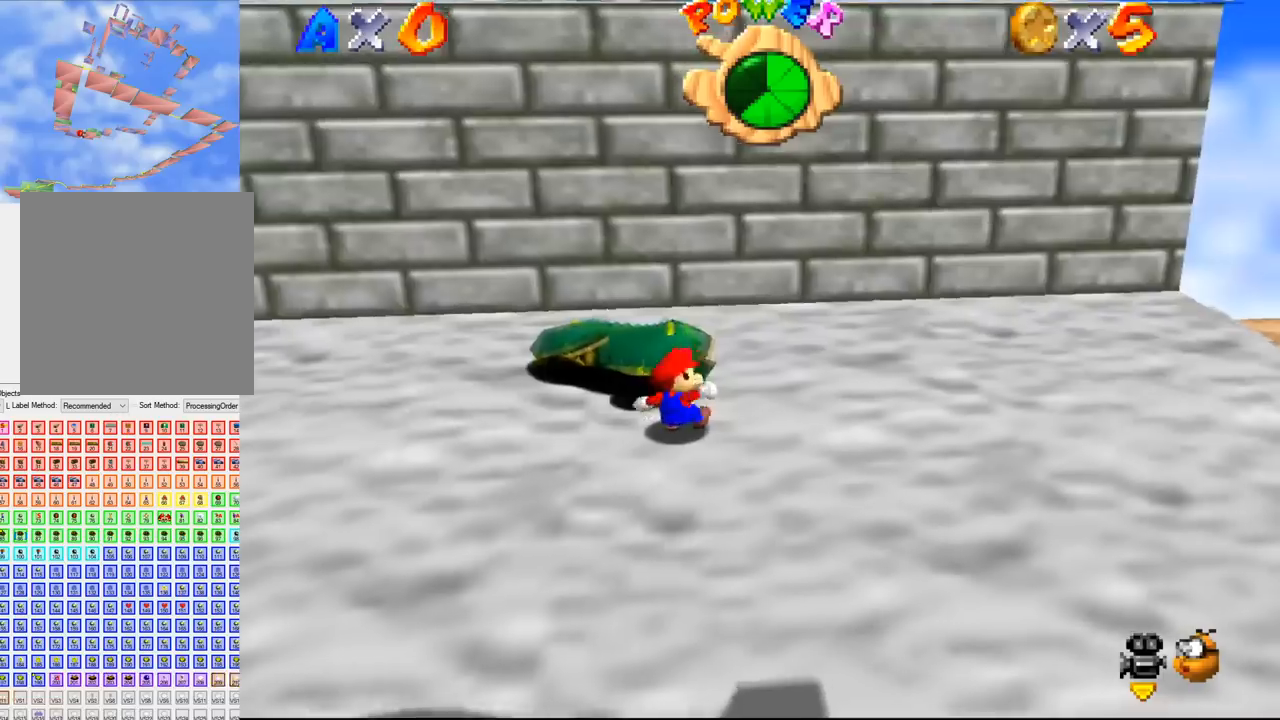
Gameplay with a controller (Nintendo layout); each line is a JSON object with the inputs held at the frame after it. "events" lists button and stick changes between this image and that frame as [ms after this image, input, new state], when the widget could be followed in between. Not read: L3 R3 Z.
{"buttons": [], "left_stick": "center", "events": []}
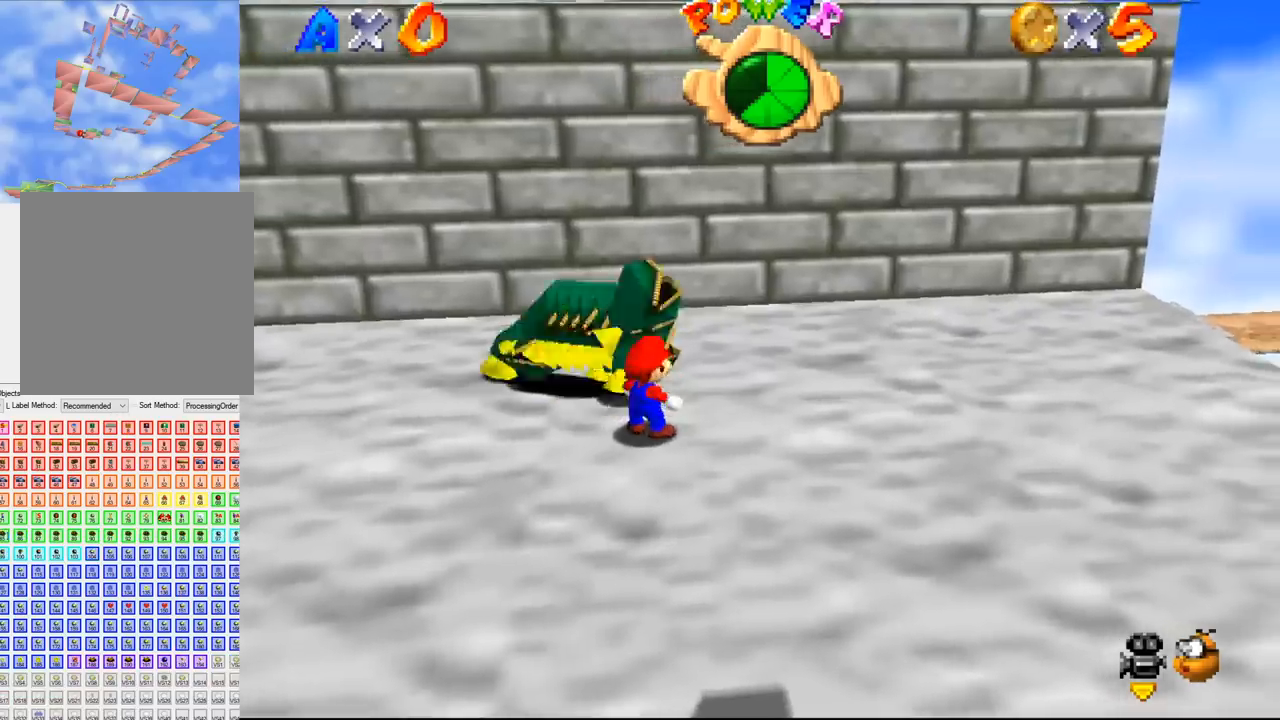
{"buttons": [], "left_stick": "right", "events": [[433, "left_stick", "right"]]}
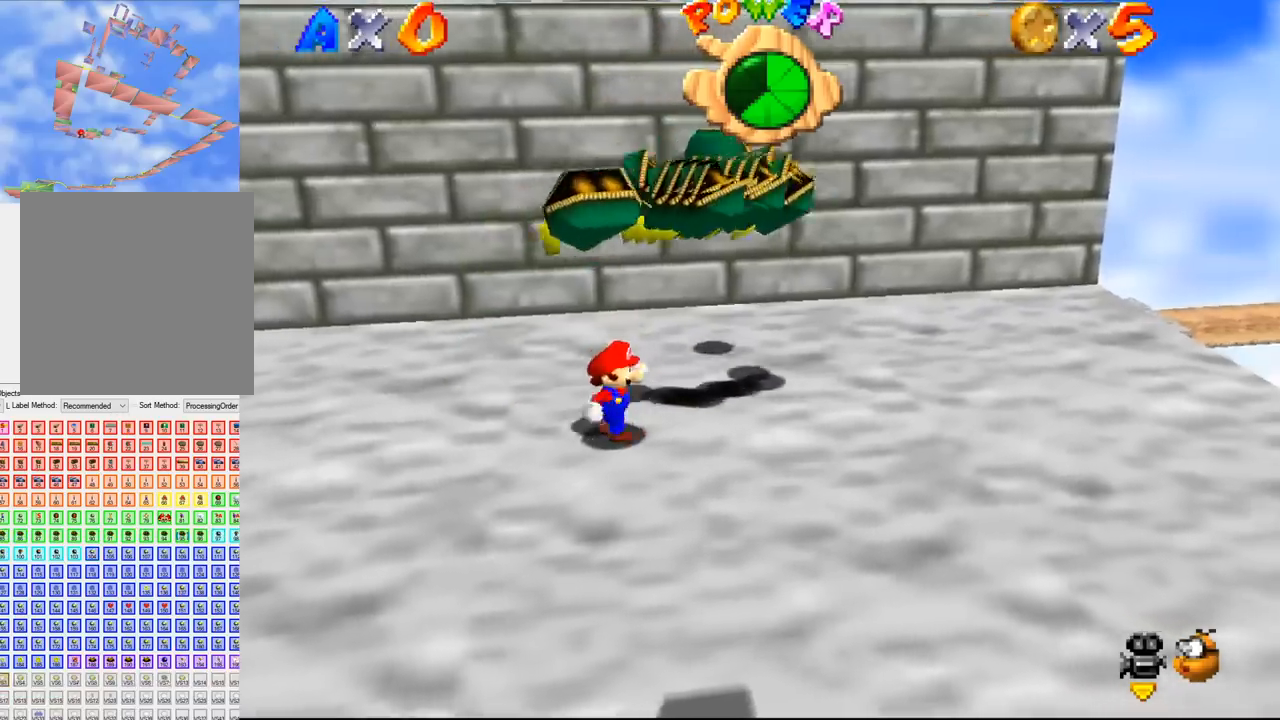
{"buttons": [], "left_stick": "down-right", "events": [[366, "left_stick", "down-right"]]}
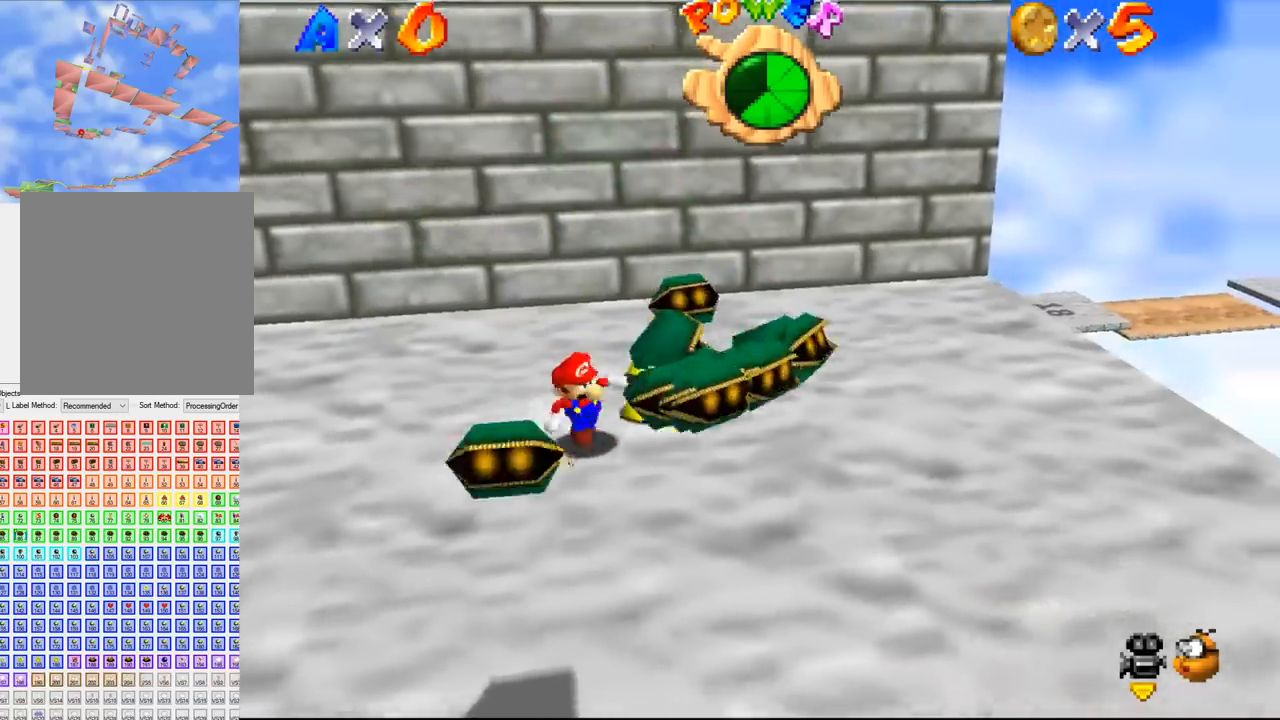
{"buttons": [], "left_stick": "down", "events": [[66, "left_stick", "down"]]}
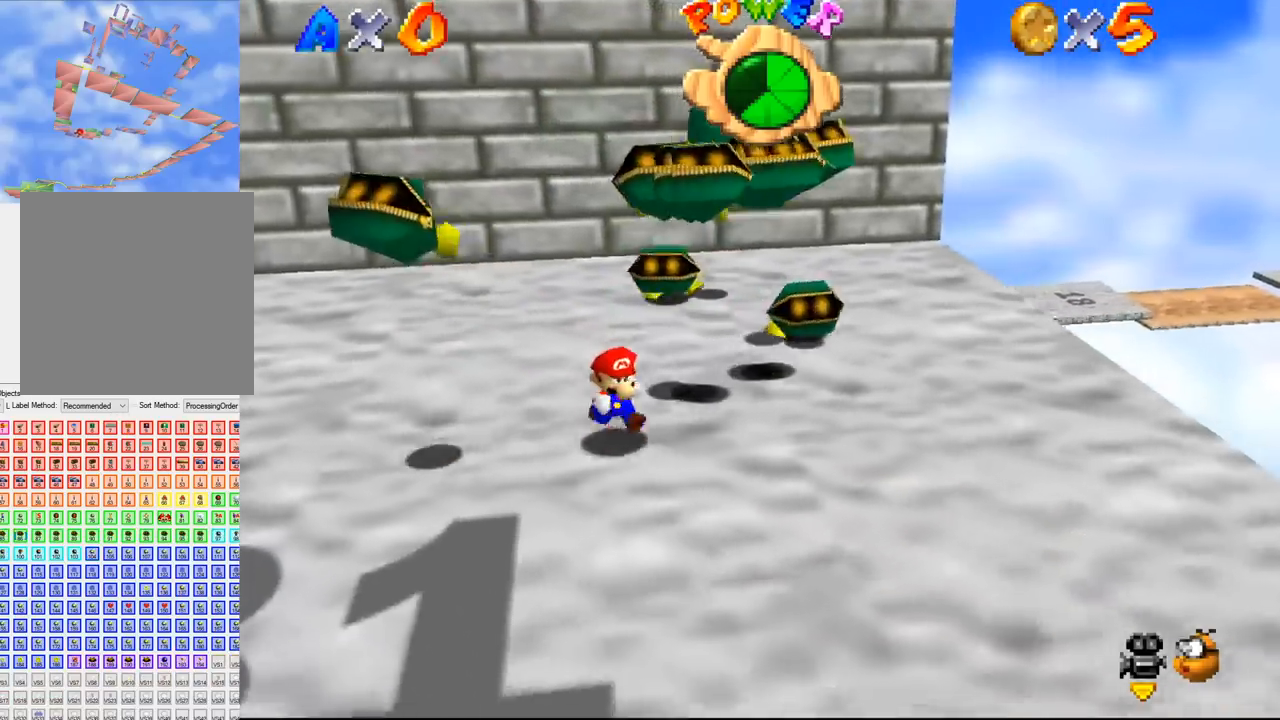
{"buttons": [], "left_stick": "down", "events": []}
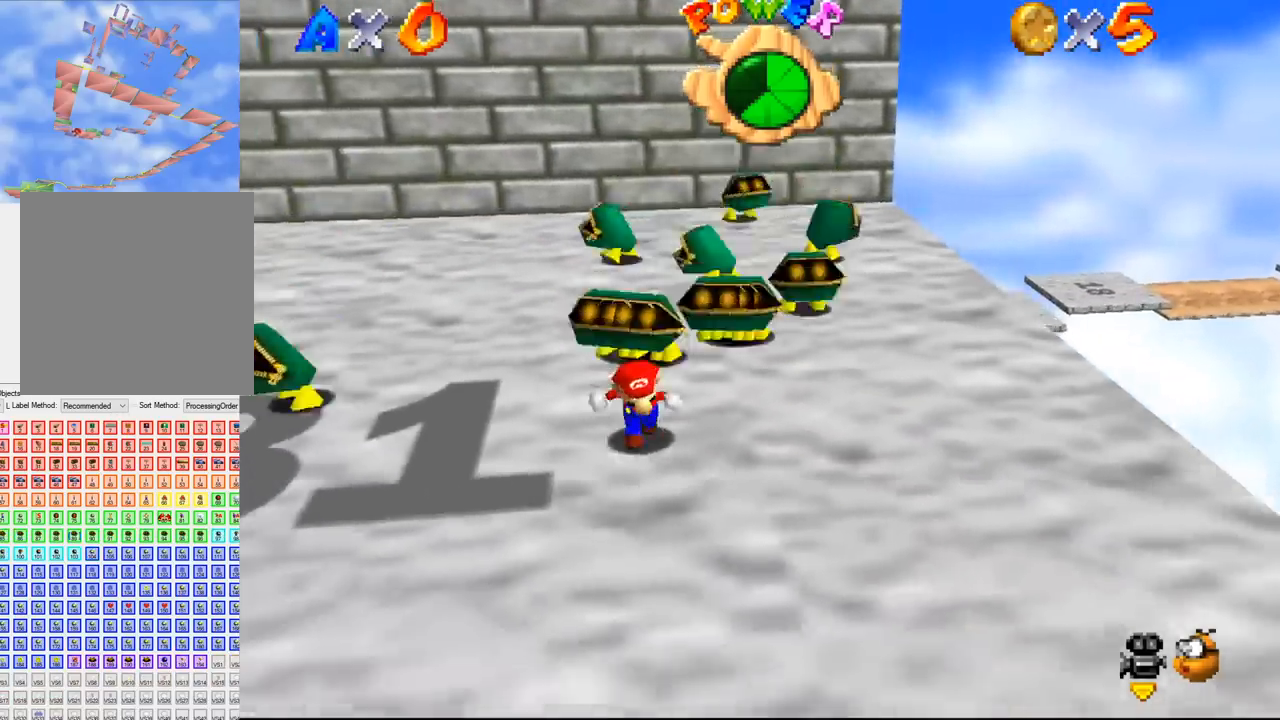
{"buttons": [], "left_stick": "down-left", "events": [[400, "left_stick", "down-left"]]}
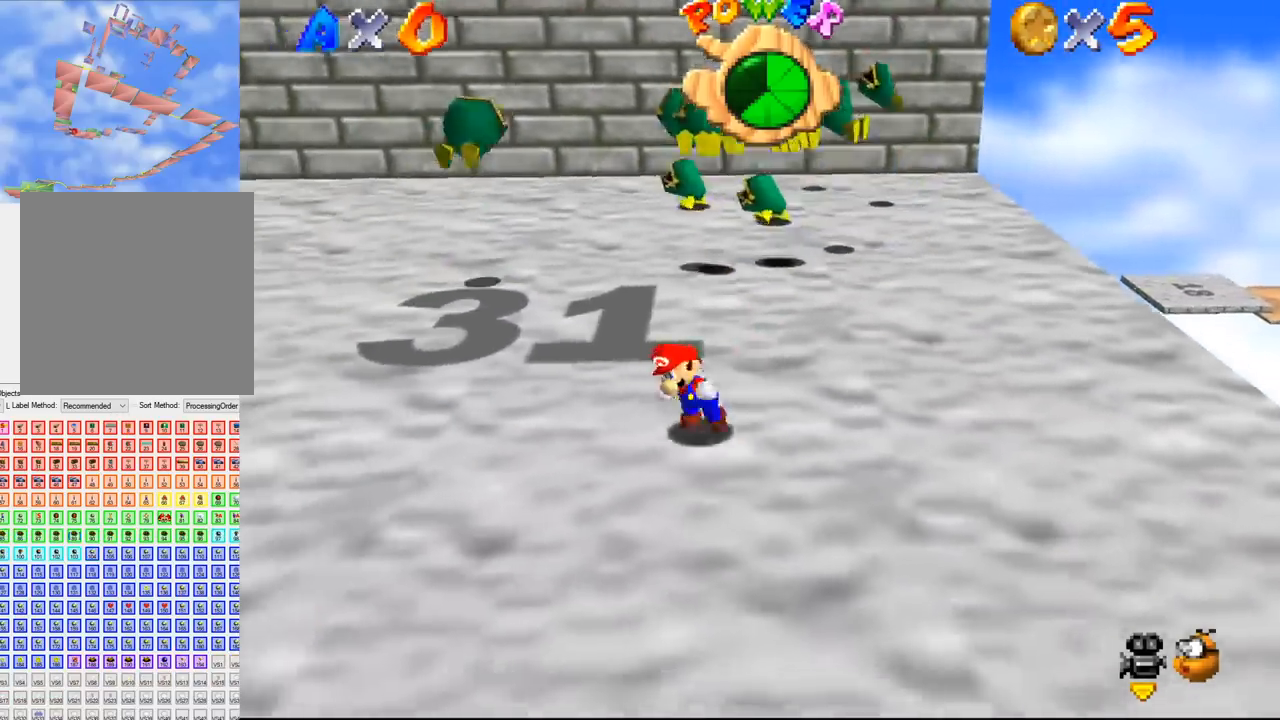
{"buttons": [], "left_stick": "up", "events": [[166, "left_stick", "left"], [266, "left_stick", "up-left"], [466, "left_stick", "up"]]}
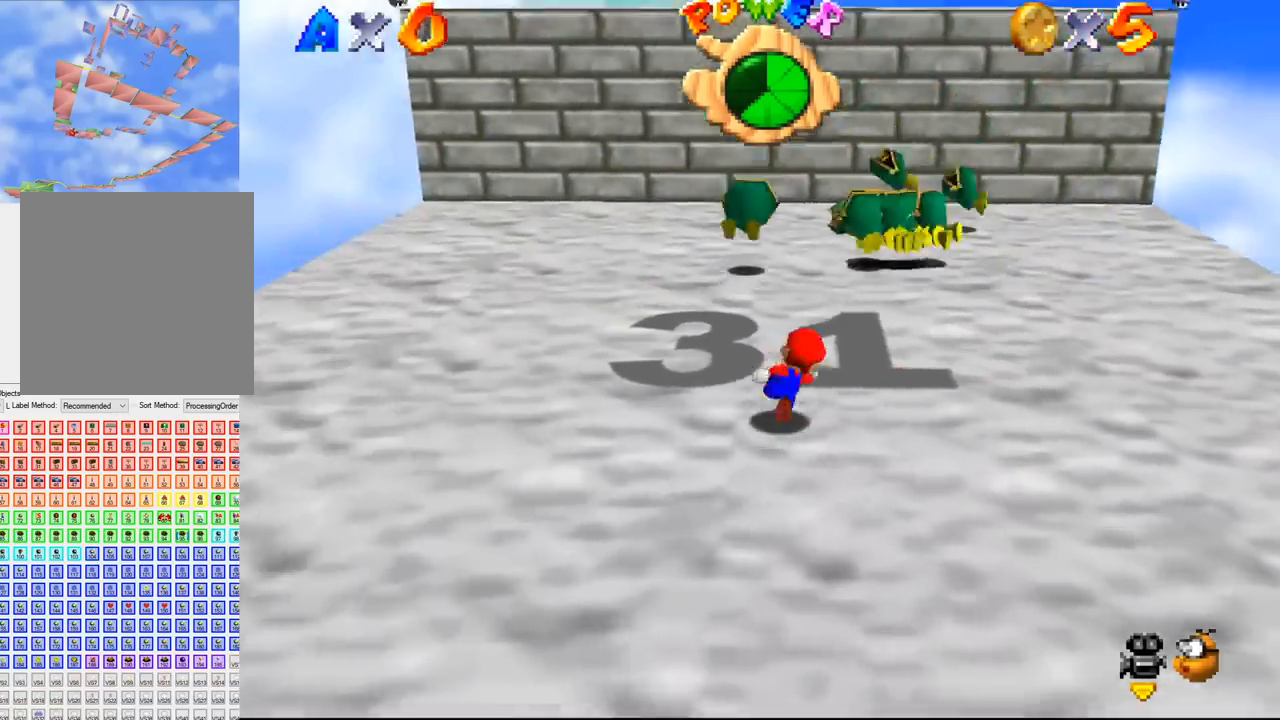
{"buttons": [], "left_stick": "up", "events": [[100, "B", "down"], [133, "B", "up"], [466, "B", "down"], [500, "B", "up"]]}
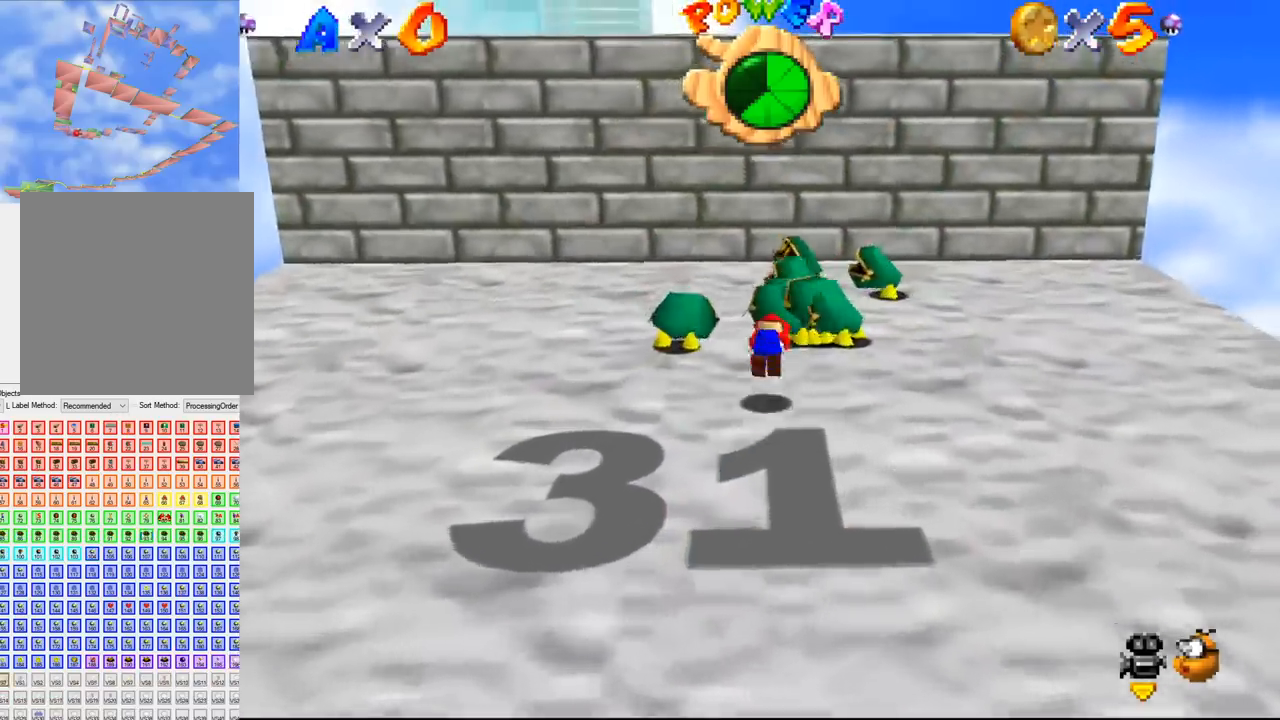
{"buttons": [], "left_stick": "up-left", "events": [[166, "left_stick", "down-left"], [333, "left_stick", "left"], [500, "left_stick", "up-left"]]}
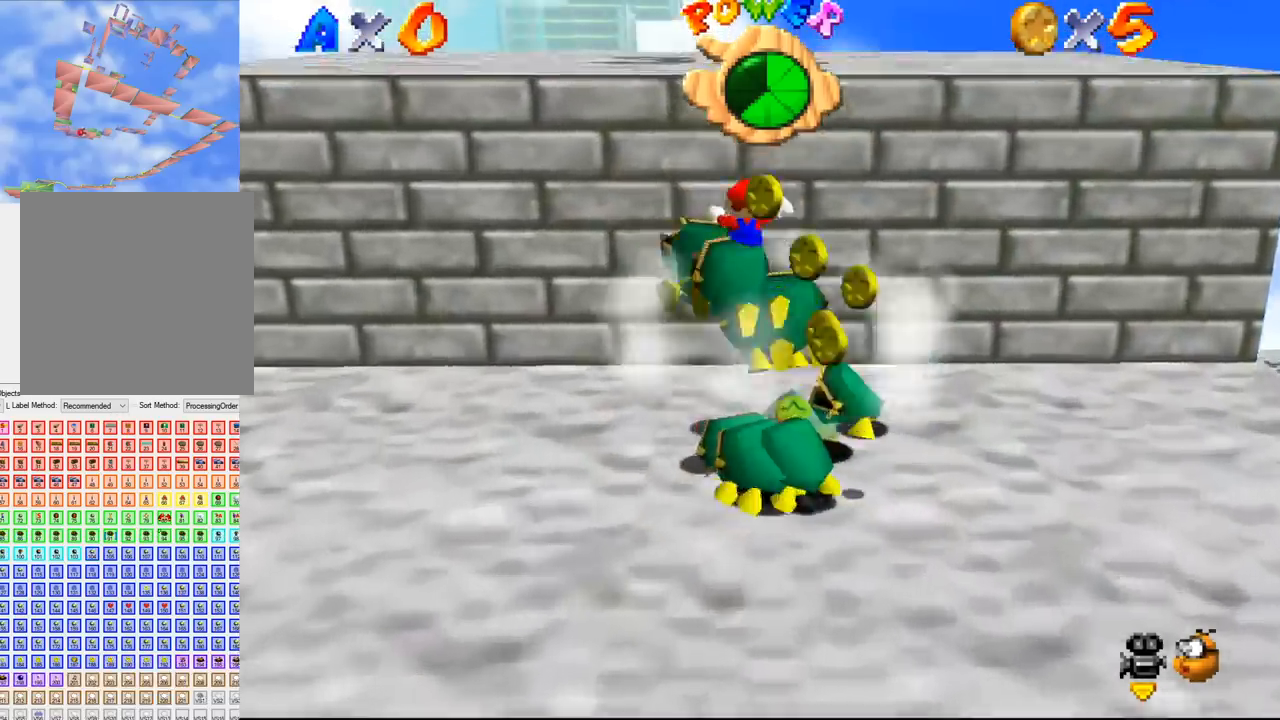
{"buttons": [], "left_stick": "up", "events": [[366, "left_stick", "up"]]}
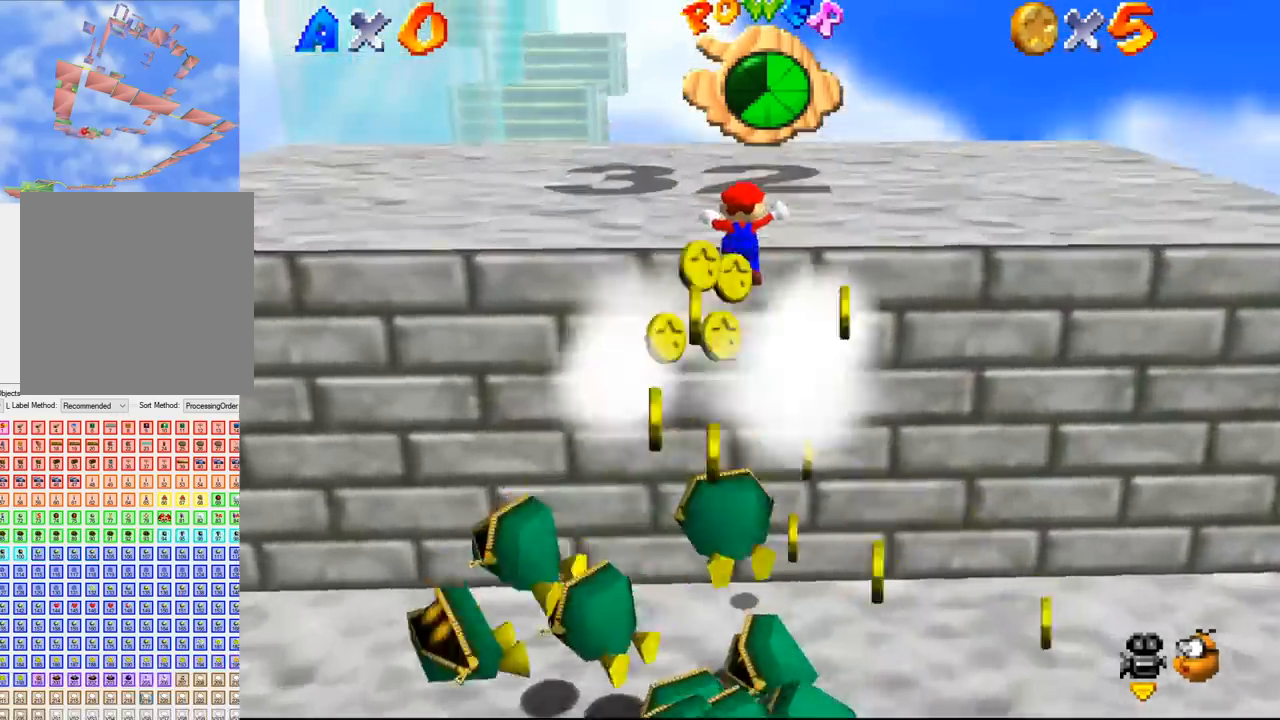
{"buttons": [], "left_stick": "up-left", "events": [[100, "left_stick", "up-left"]]}
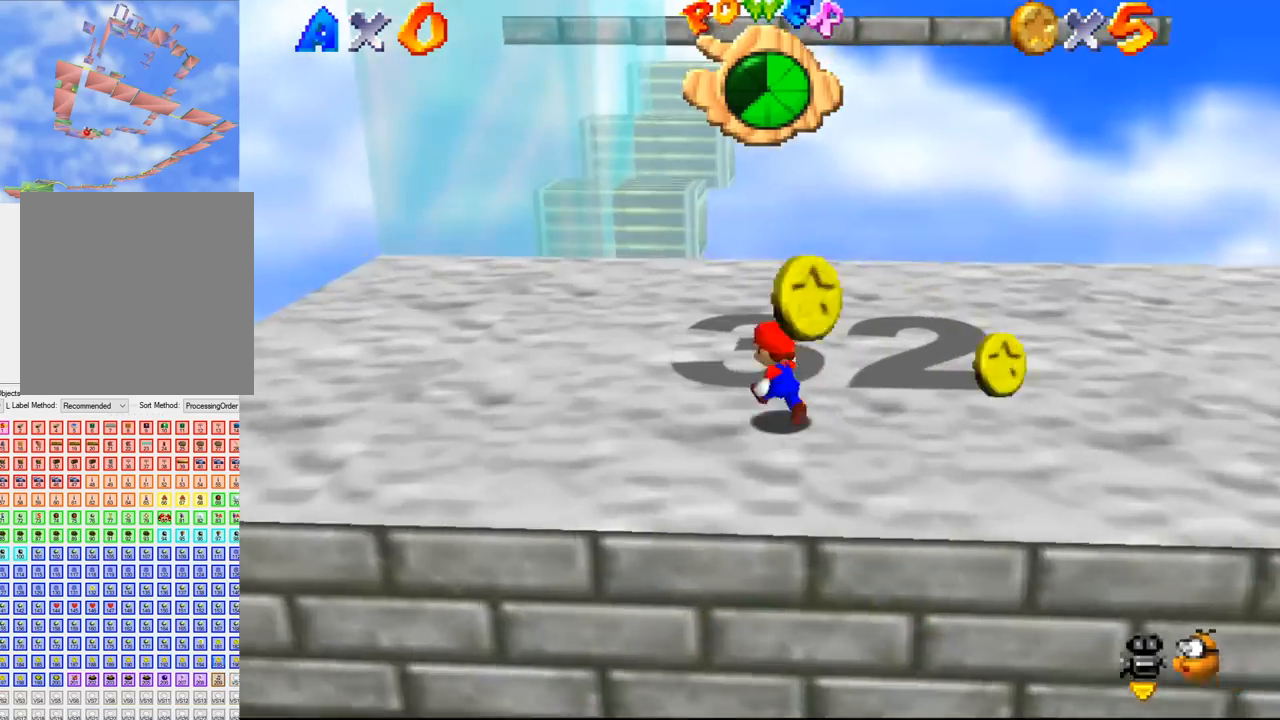
{"buttons": [], "left_stick": "up-left", "events": []}
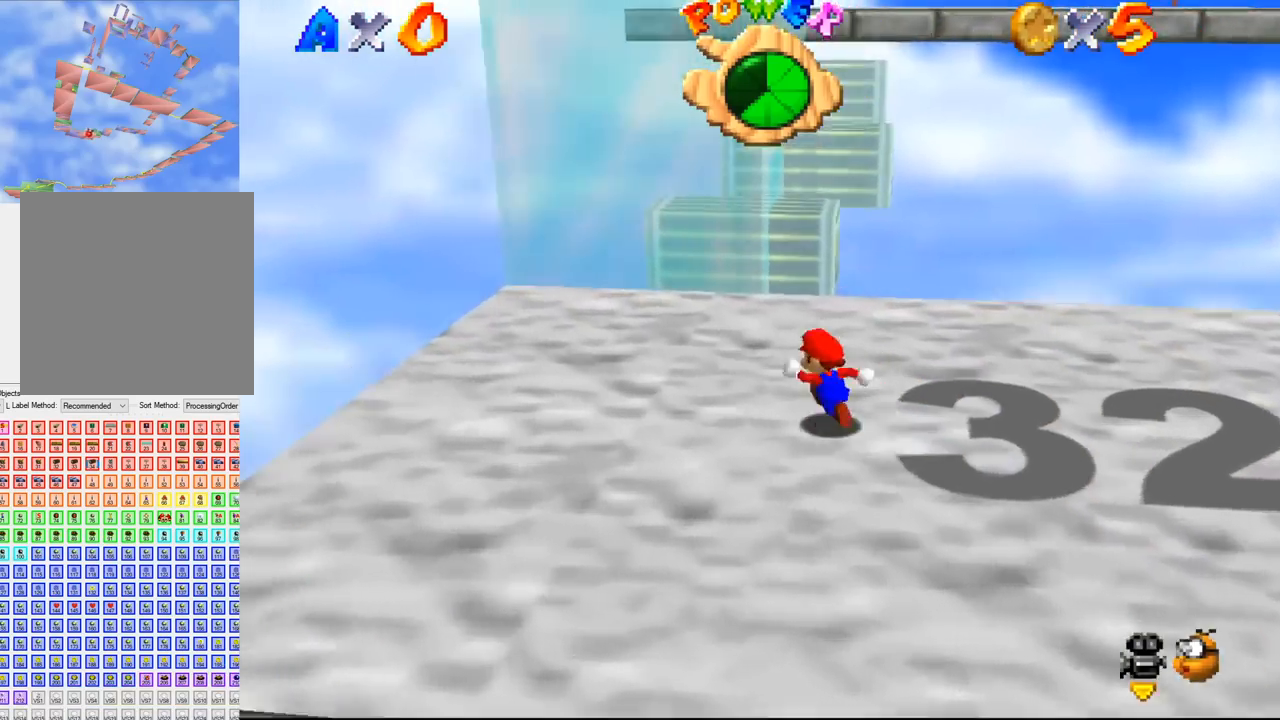
{"buttons": [], "left_stick": "down-left", "events": [[333, "left_stick", "left"], [433, "left_stick", "down-left"]]}
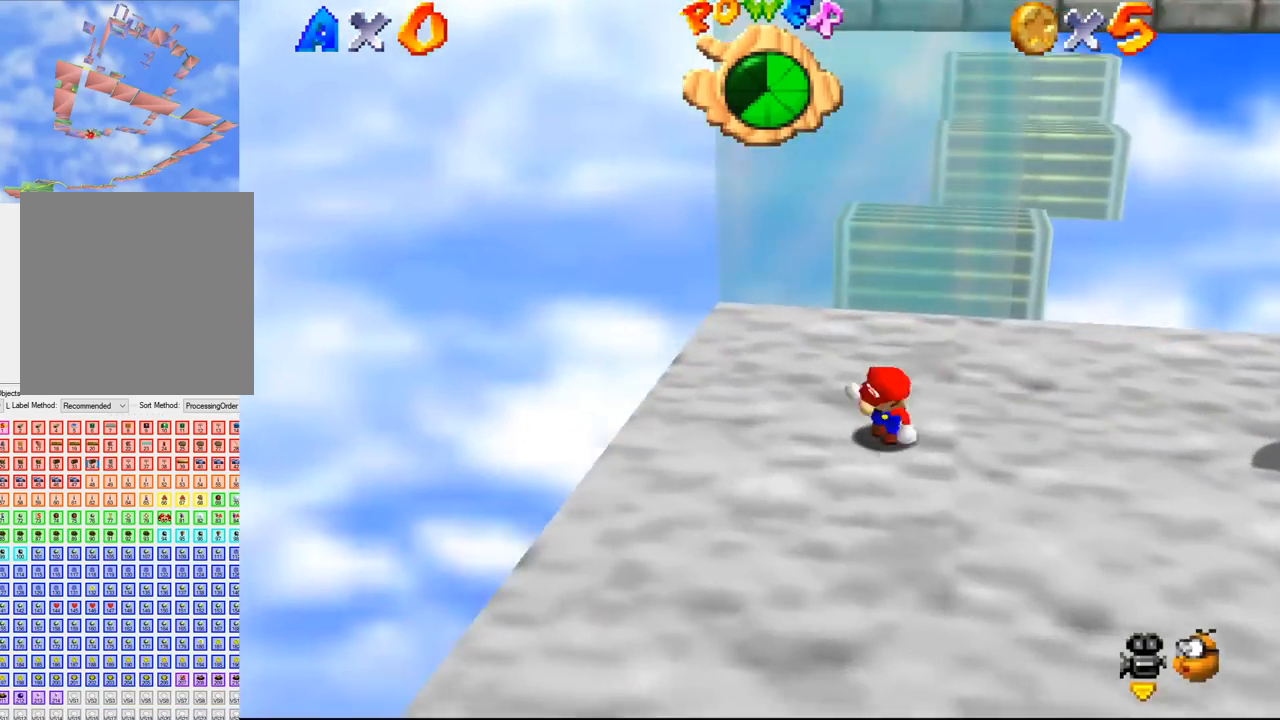
{"buttons": [], "left_stick": "down-right", "events": [[133, "left_stick", "down"], [400, "left_stick", "down-right"]]}
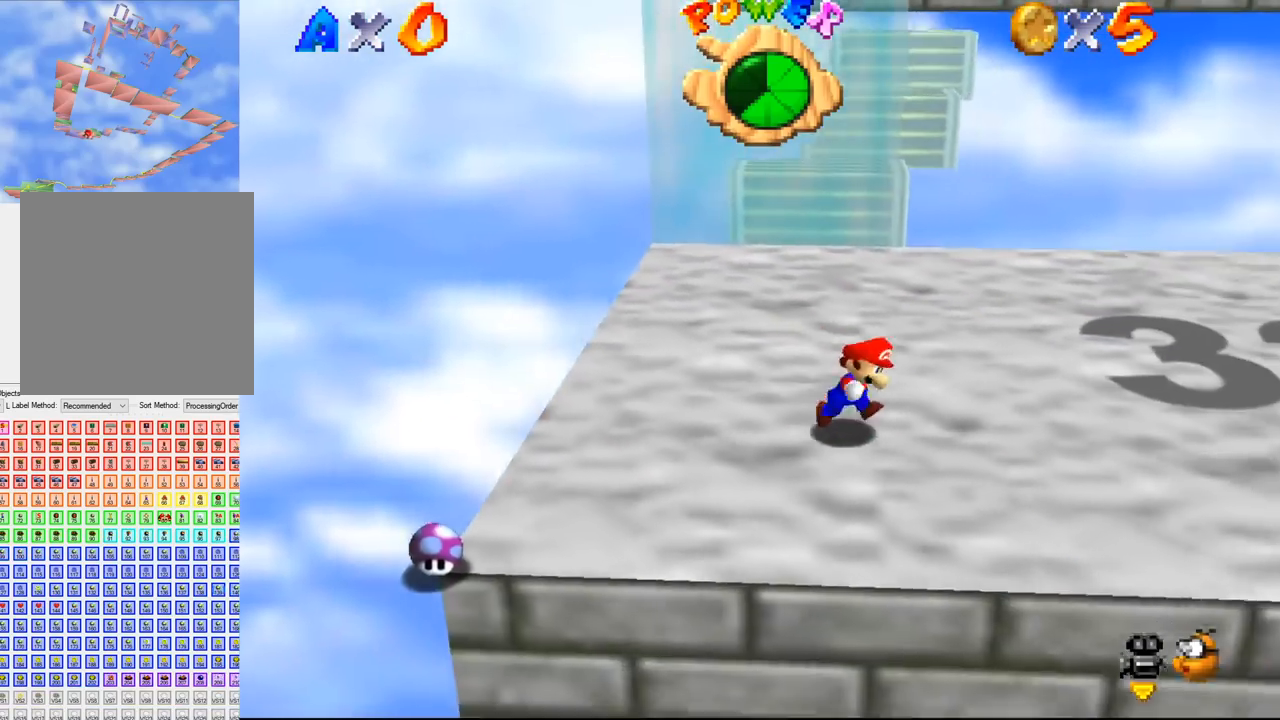
{"buttons": [], "left_stick": "up", "events": [[166, "left_stick", "up-right"], [466, "left_stick", "up"]]}
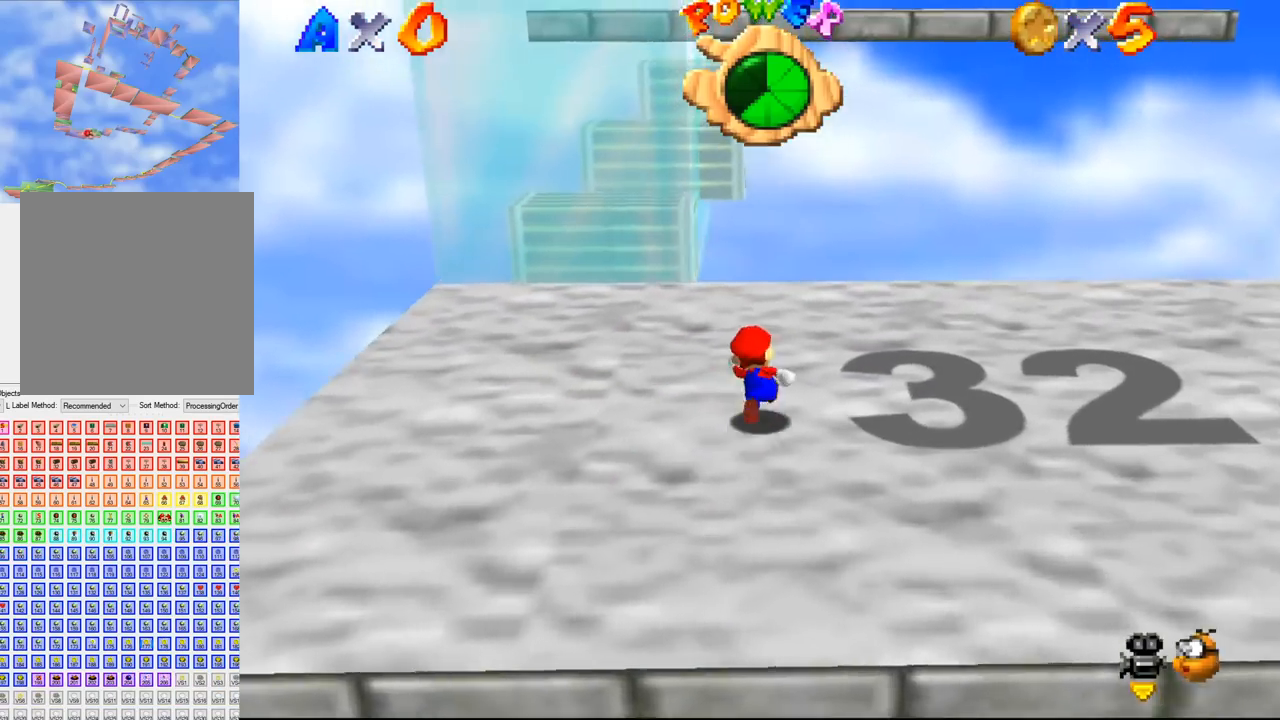
{"buttons": [], "left_stick": "down", "events": [[233, "left_stick", "left"], [300, "left_stick", "down-left"], [500, "left_stick", "down"]]}
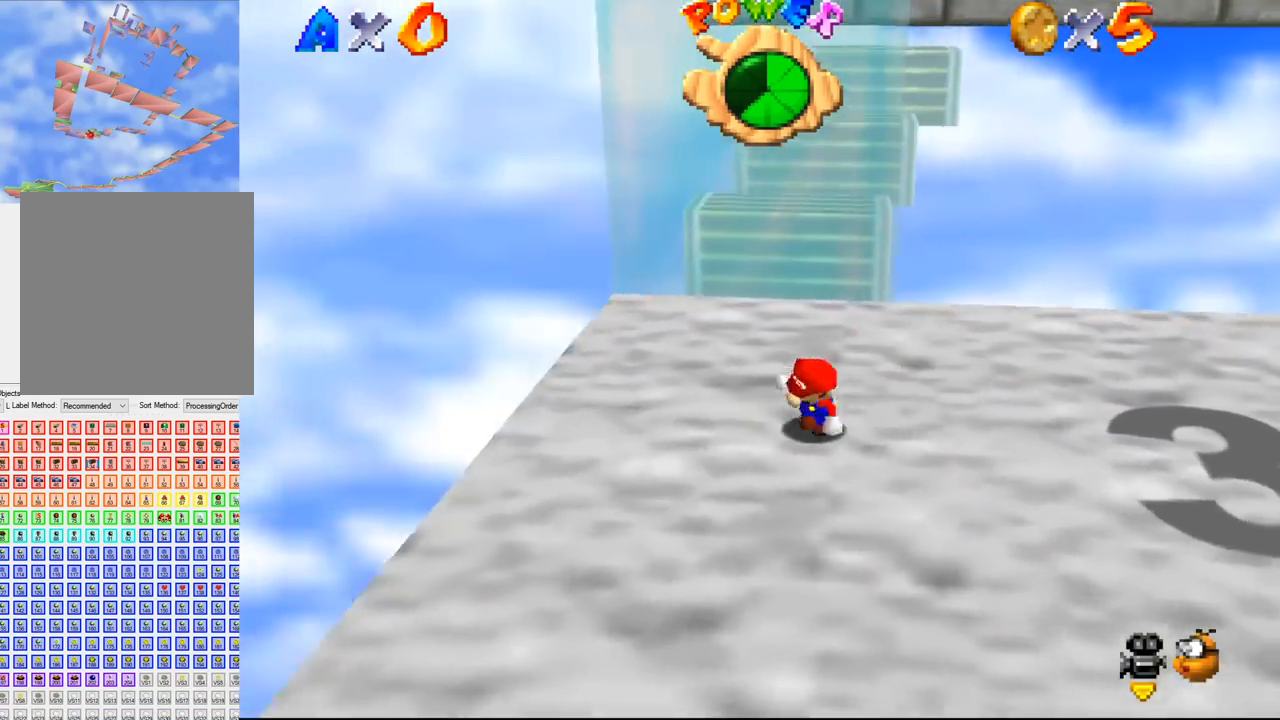
{"buttons": [], "left_stick": "up", "events": [[166, "left_stick", "down-right"], [333, "left_stick", "up-right"], [466, "left_stick", "up"]]}
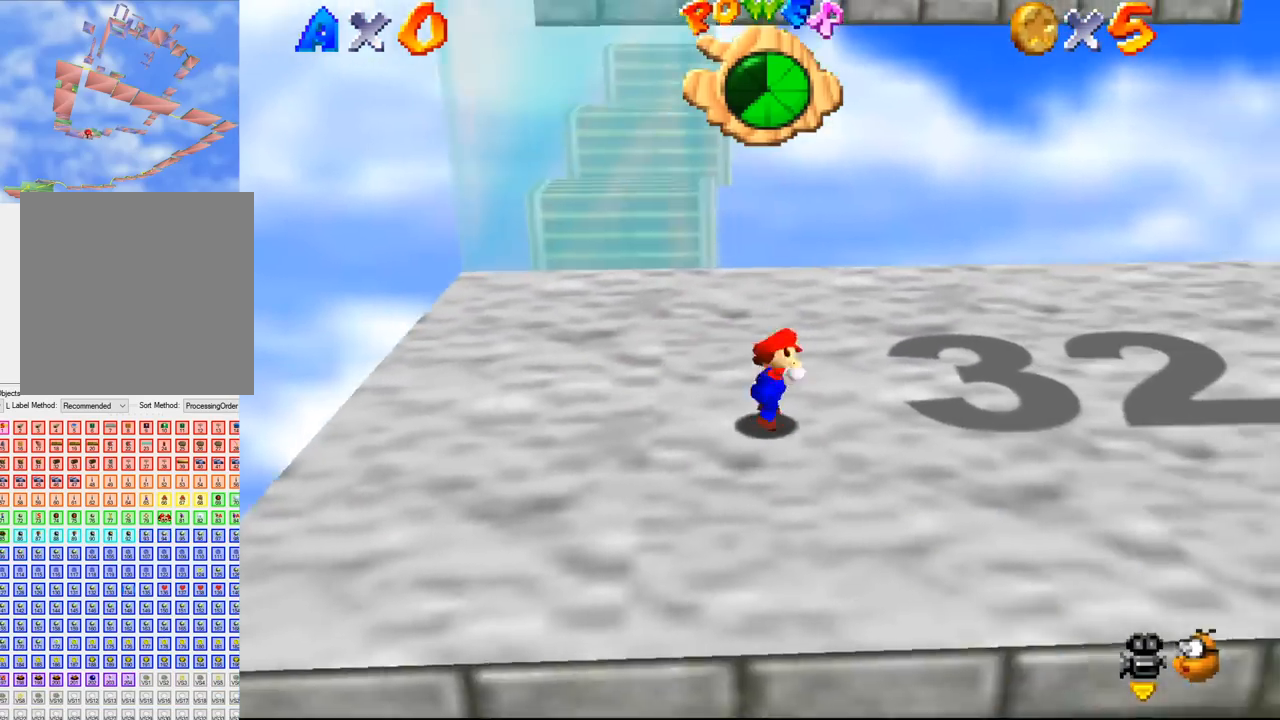
{"buttons": [], "left_stick": "up", "events": [[100, "left_stick", "up-left"], [233, "B", "down"], [233, "left_stick", "up"], [266, "B", "up"]]}
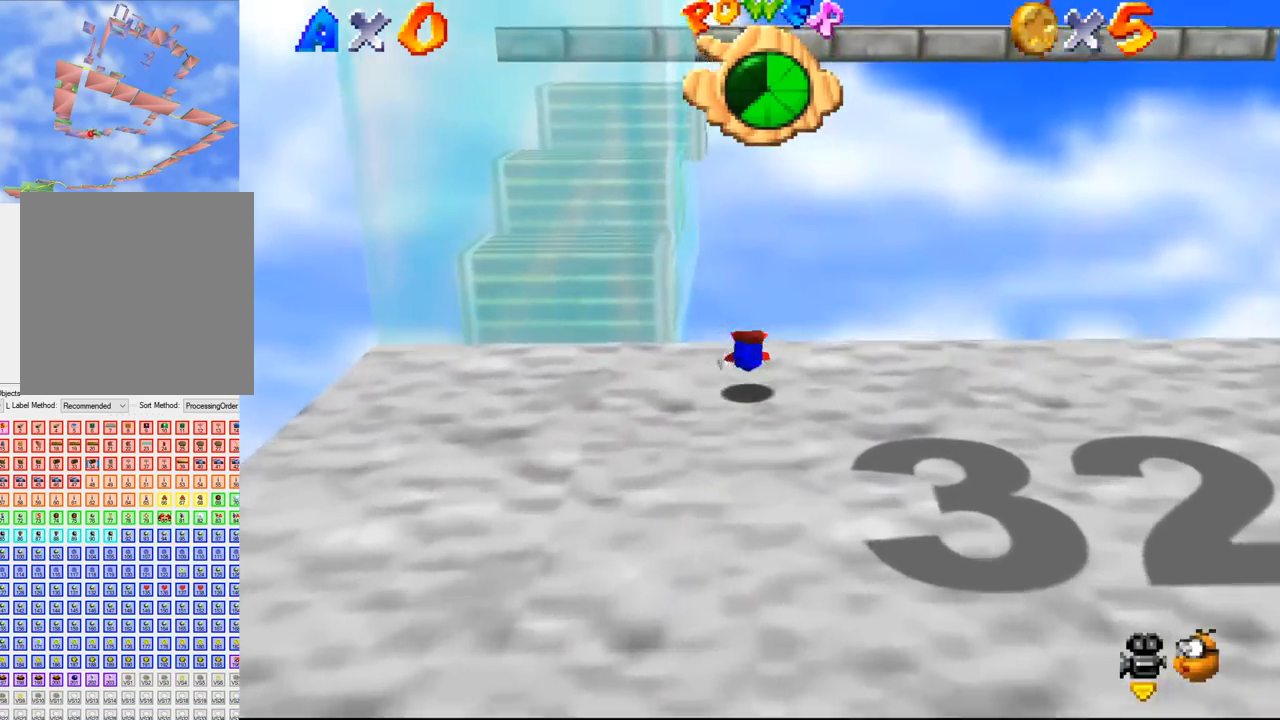
{"buttons": ["B"], "left_stick": "center", "events": [[100, "B", "down"], [100, "left_stick", "center"]]}
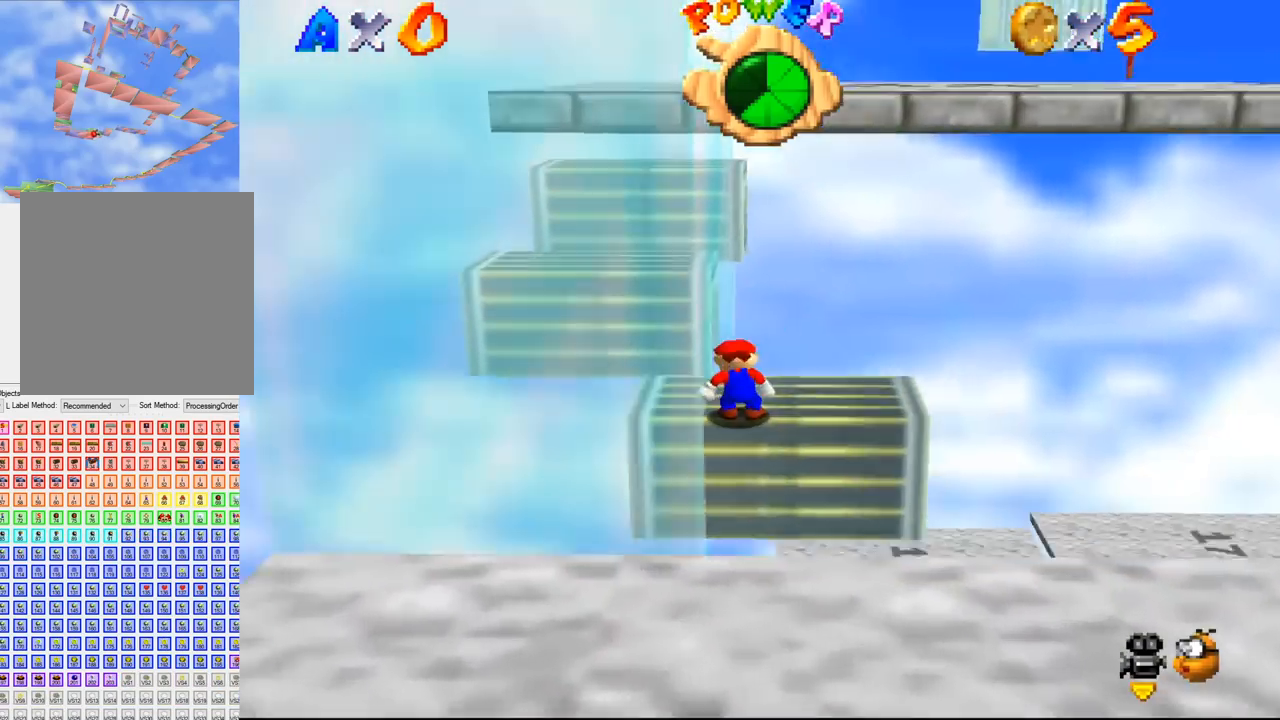
{"buttons": [], "left_stick": "center", "events": [[100, "B", "up"]]}
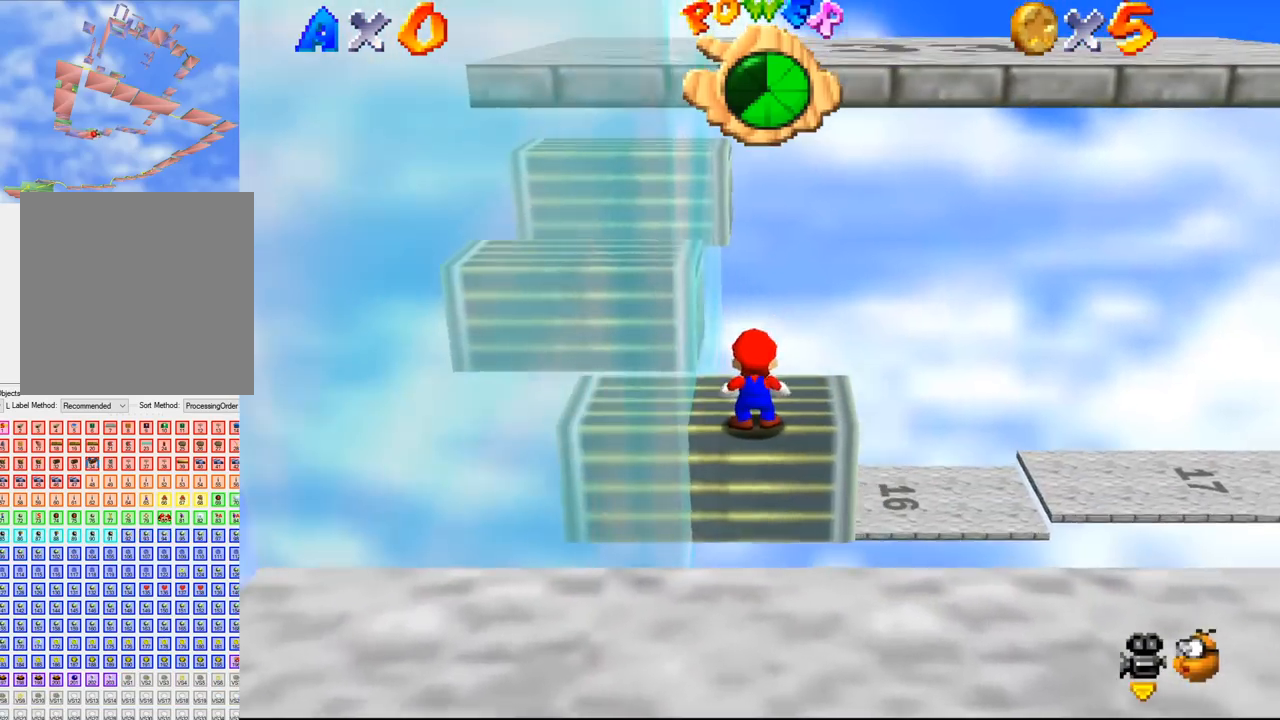
{"buttons": [], "left_stick": "right", "events": [[433, "left_stick", "right"]]}
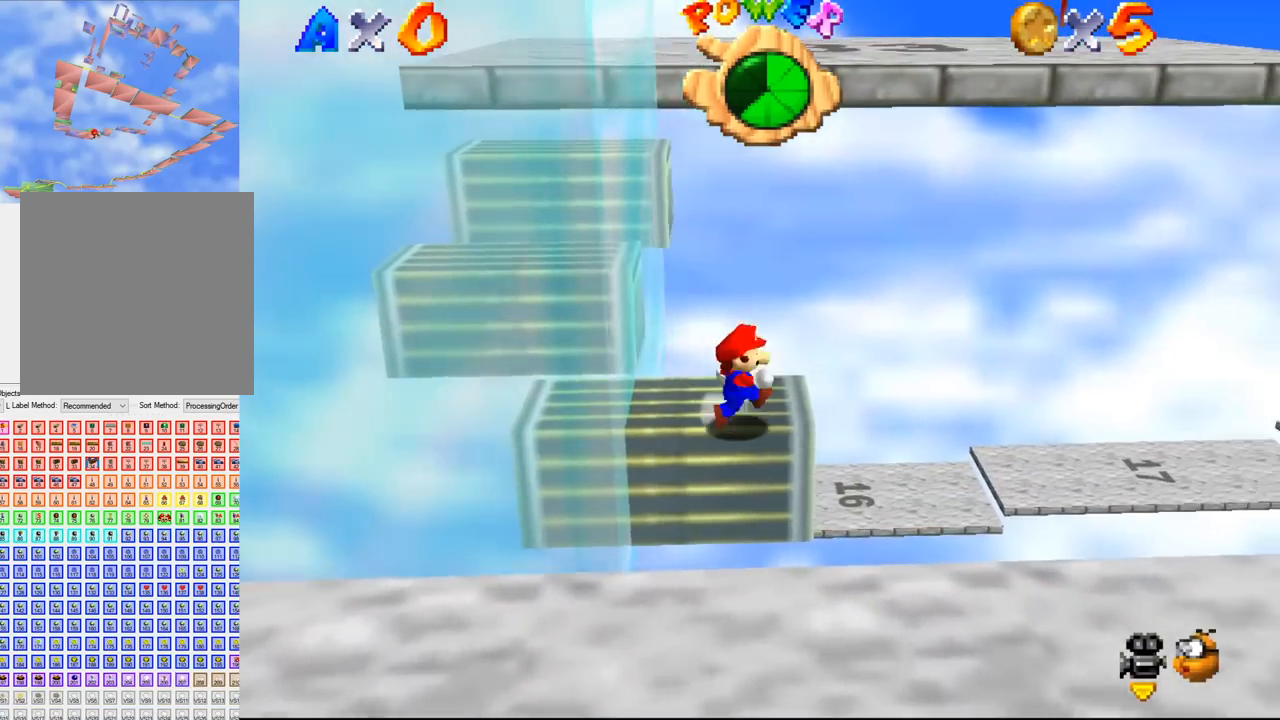
{"buttons": [], "left_stick": "center", "events": [[133, "left_stick", "center"]]}
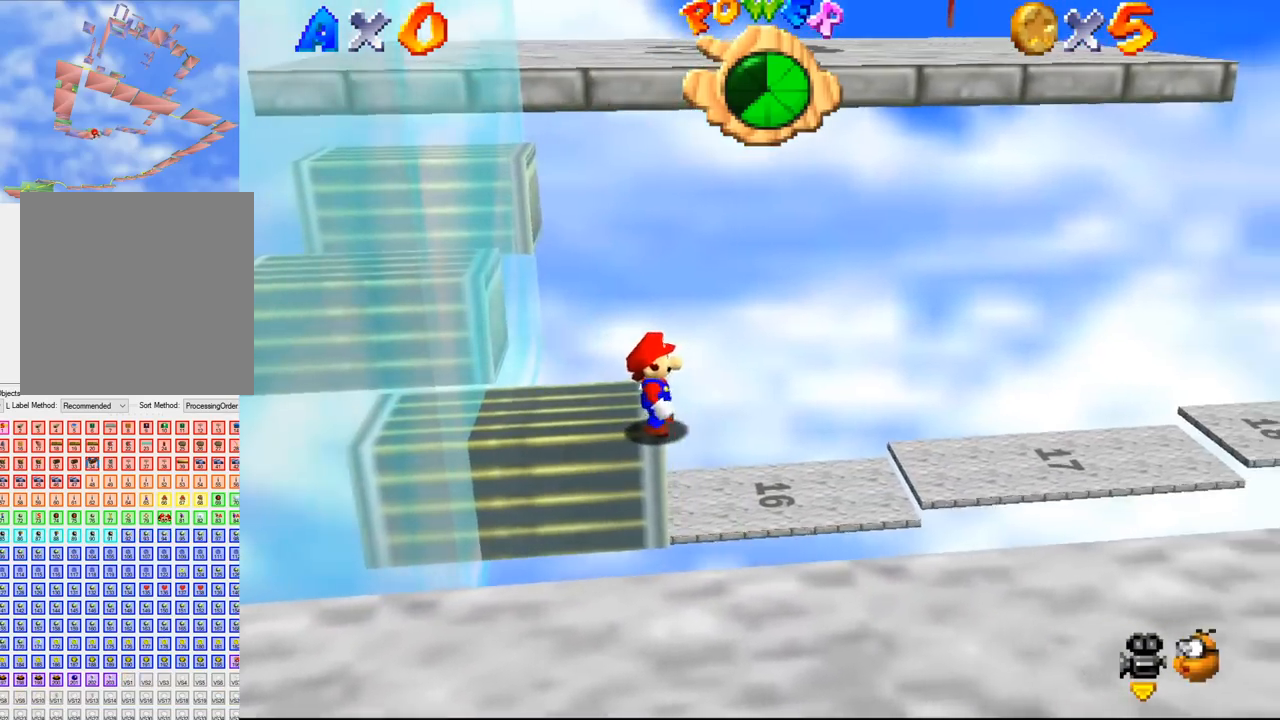
{"buttons": [], "left_stick": "center", "events": []}
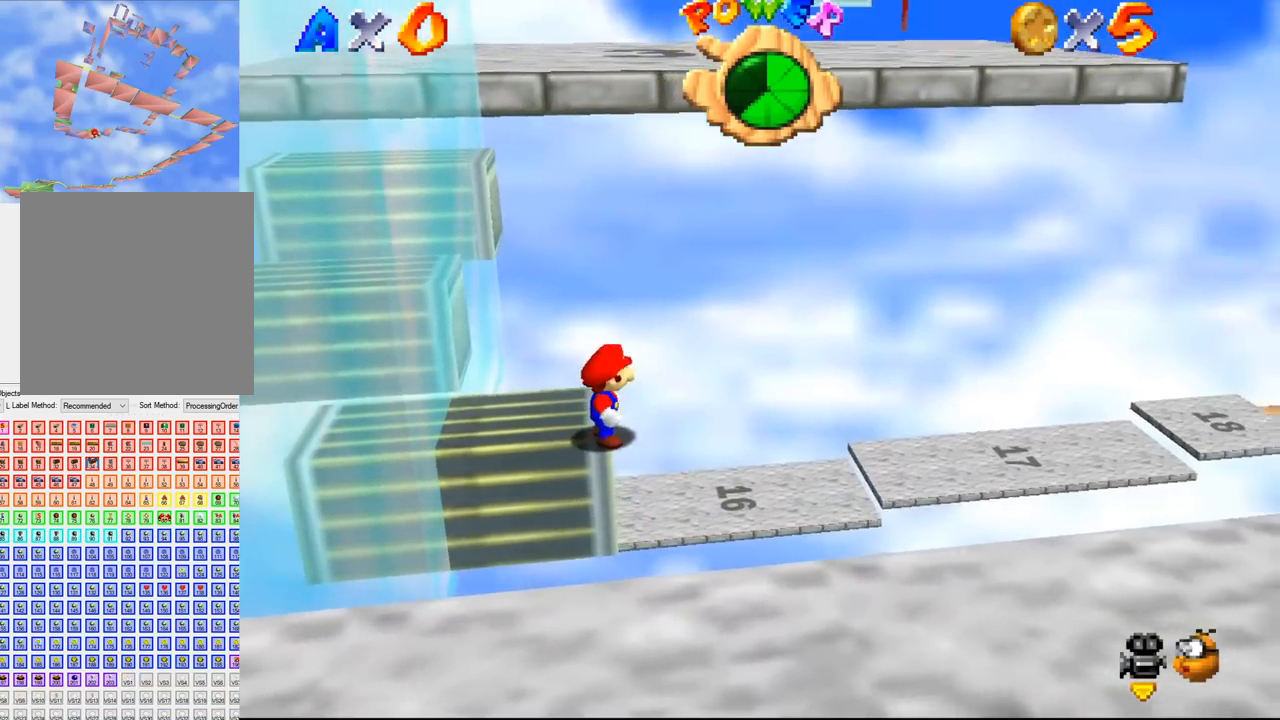
{"buttons": [], "left_stick": "up-left", "events": [[300, "left_stick", "up"], [433, "left_stick", "up-left"], [466, "B", "down"], [500, "B", "up"]]}
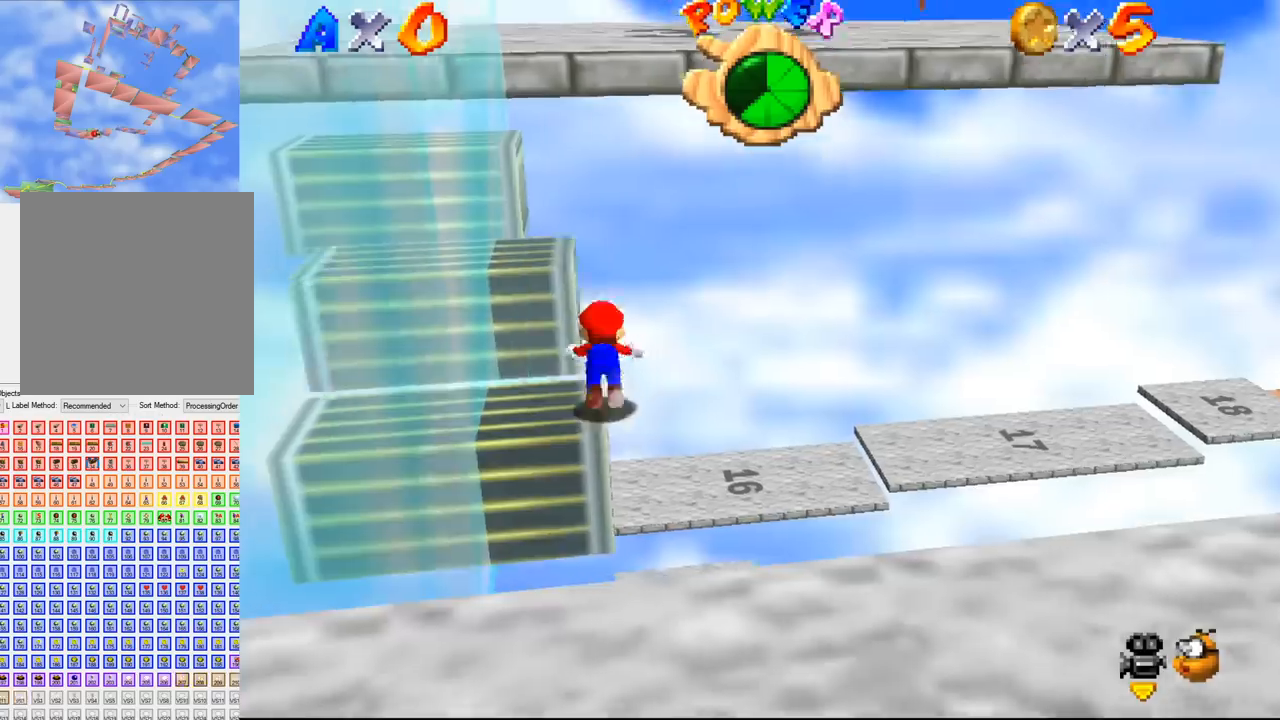
{"buttons": [], "left_stick": "center", "events": [[33, "B", "down"], [33, "left_stick", "up"], [133, "left_stick", "up-right"], [233, "left_stick", "up"], [333, "B", "up"], [333, "left_stick", "center"]]}
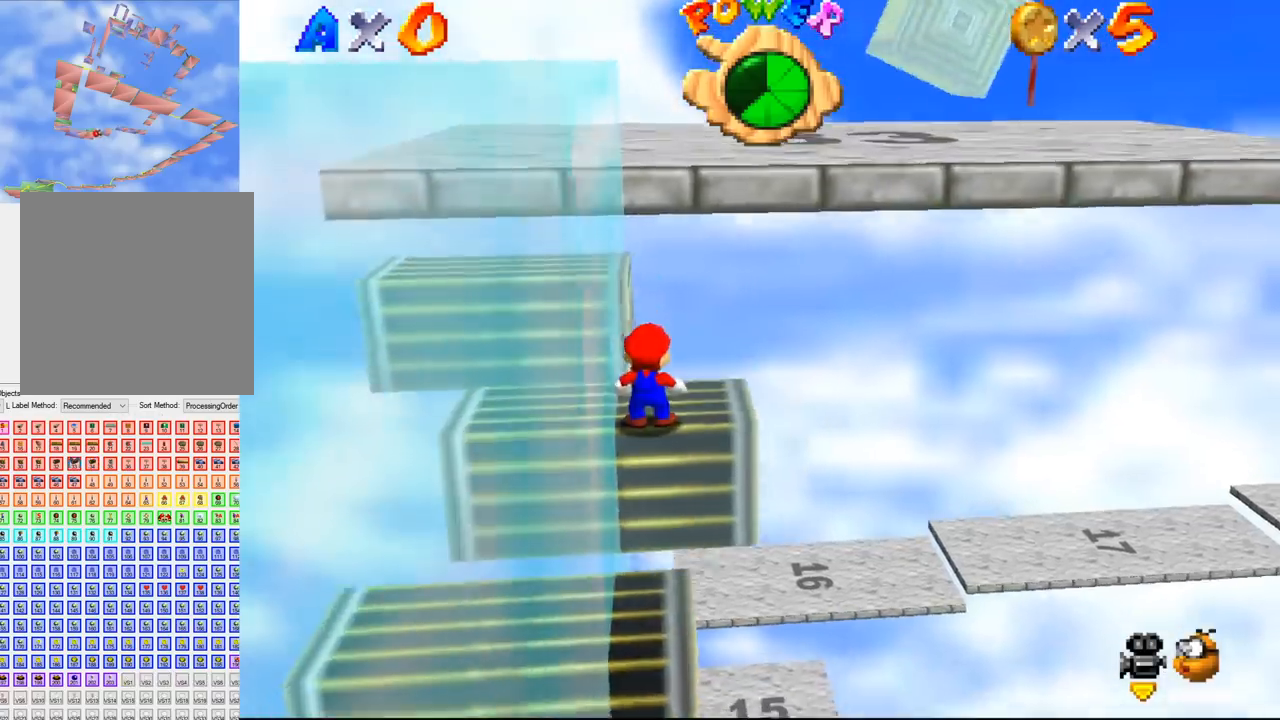
{"buttons": [], "left_stick": "center", "events": [[100, "left_stick", "right"], [300, "left_stick", "center"]]}
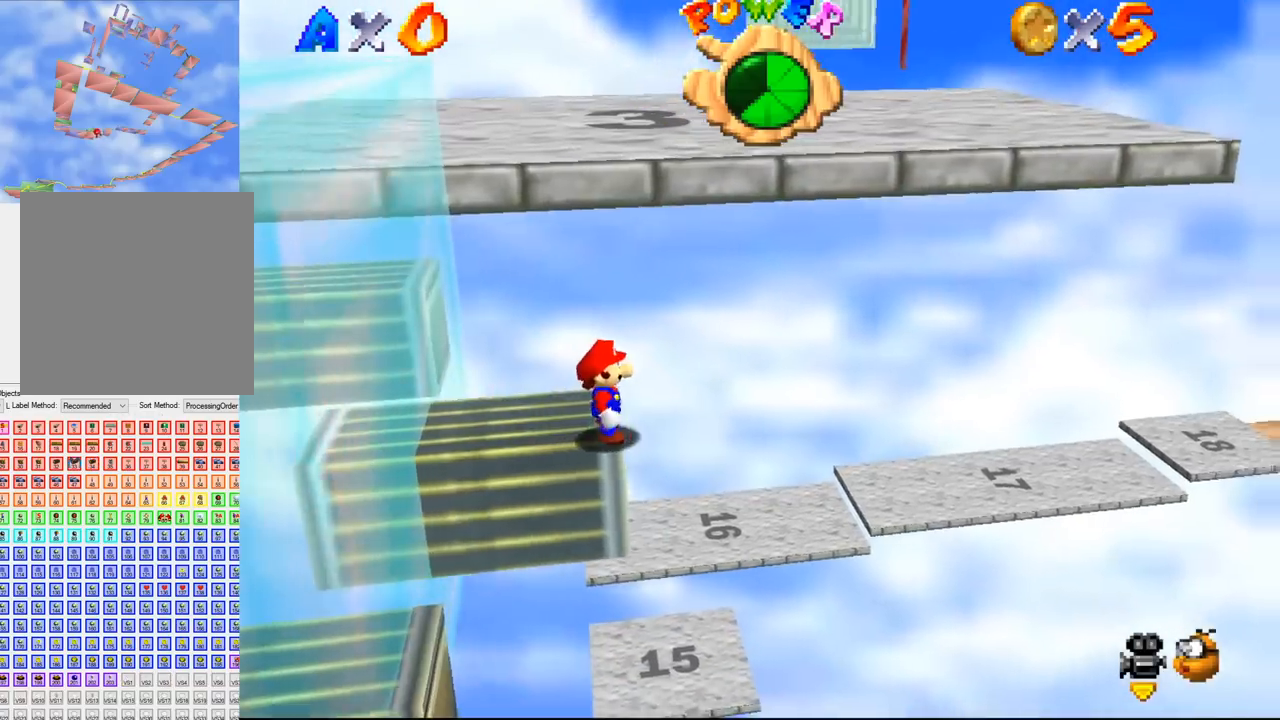
{"buttons": [], "left_stick": "center", "events": []}
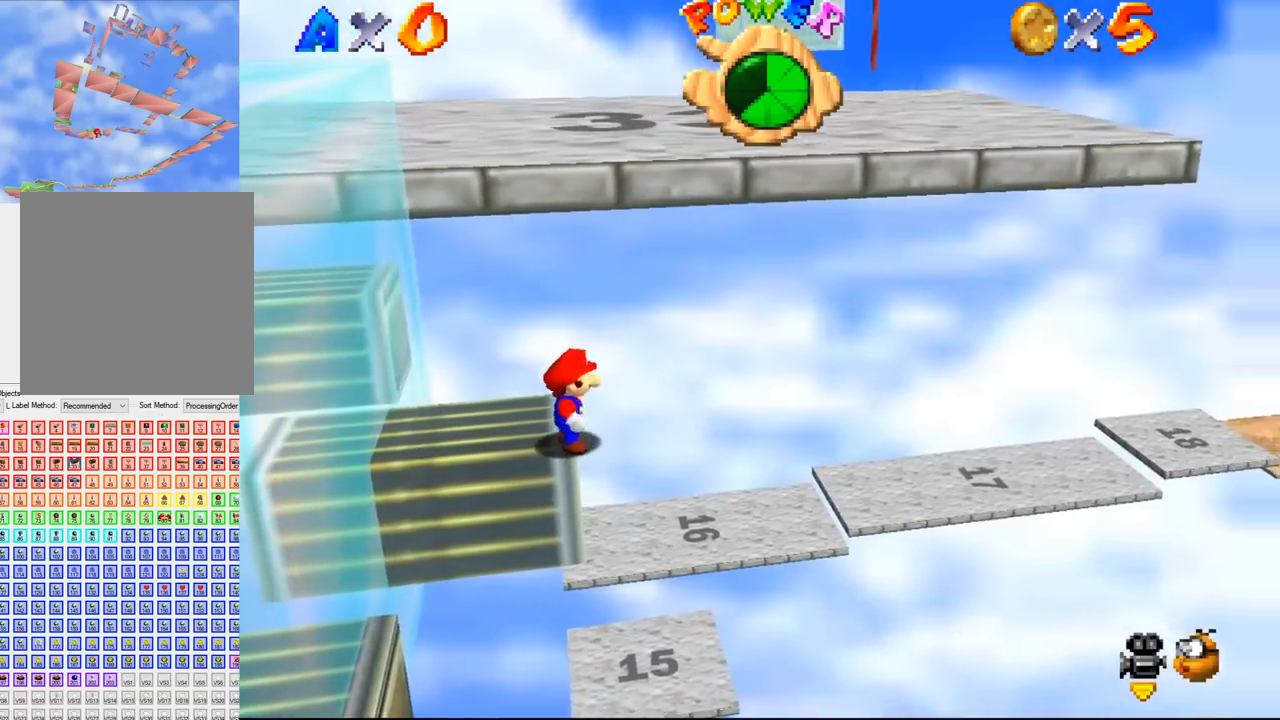
{"buttons": ["B"], "left_stick": "left", "events": [[266, "left_stick", "up"], [500, "B", "down"], [500, "left_stick", "left"]]}
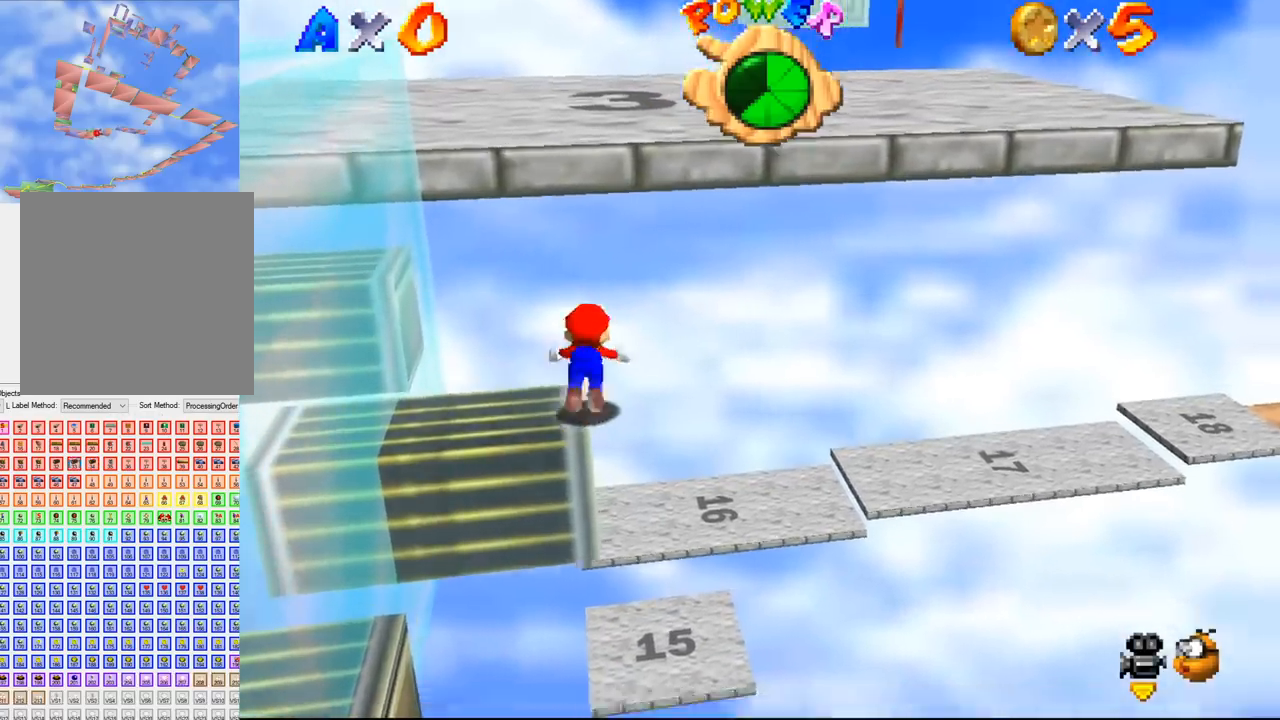
{"buttons": [], "left_stick": "up-right", "events": [[33, "B", "up"], [133, "B", "down"], [133, "left_stick", "up-left"], [333, "left_stick", "down-left"], [500, "B", "up"], [500, "left_stick", "up-right"]]}
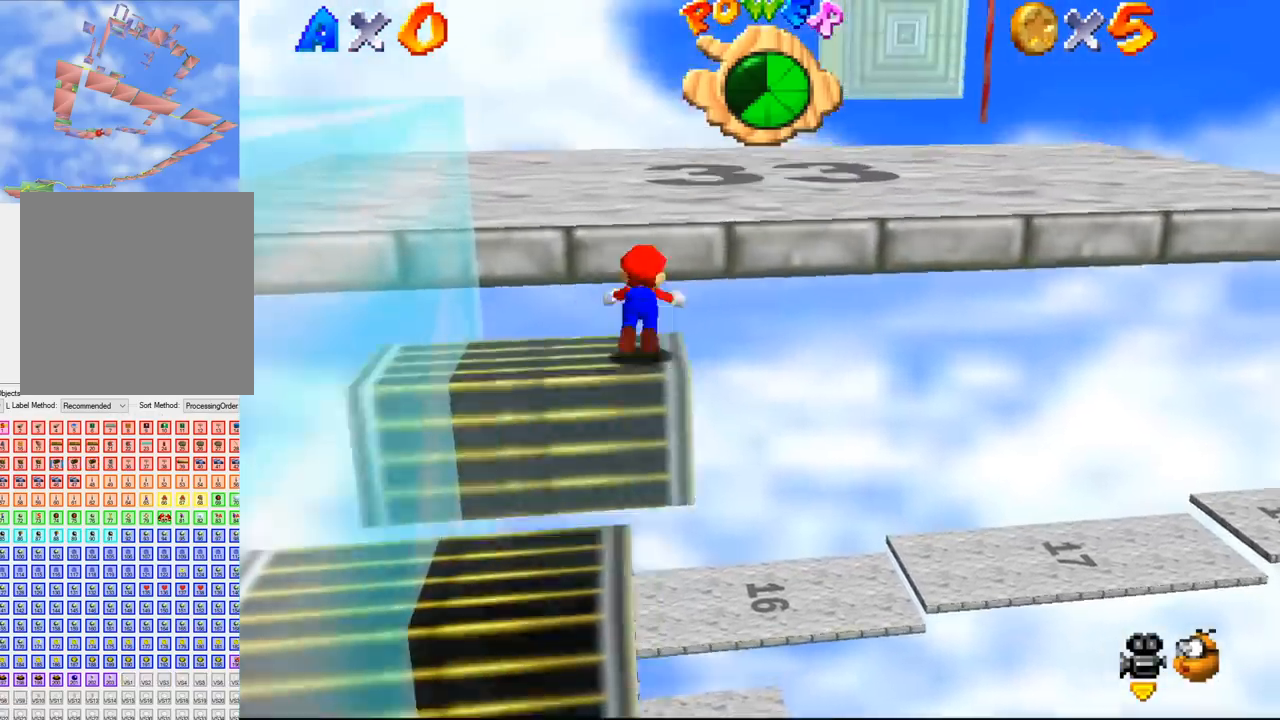
{"buttons": [], "left_stick": "up", "events": [[33, "B", "down"], [33, "left_stick", "down-left"], [66, "B", "up"], [66, "left_stick", "down"], [200, "B", "down"], [266, "B", "up"], [300, "left_stick", "up"]]}